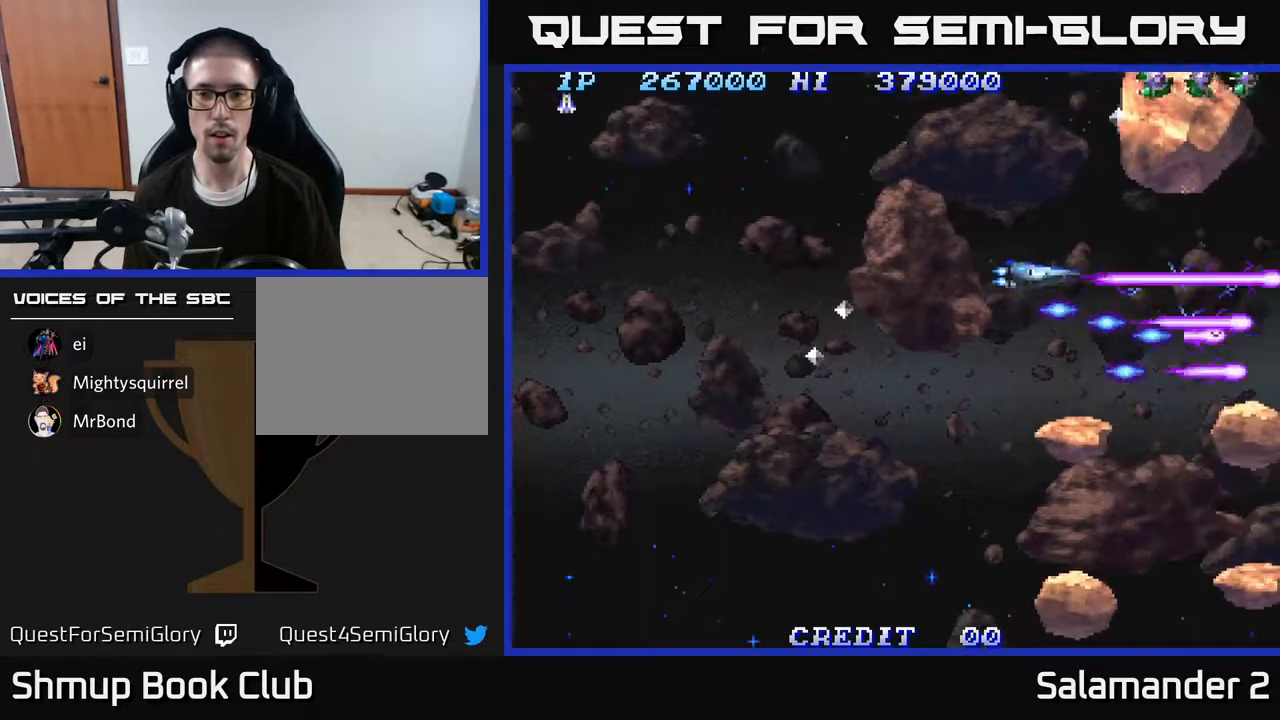
Gameplay with a controller (Xbox layout); each line is a JSON object with the inputs held at the frame after it. "events" lists button and stick changes between this image and that frame as [ms after this image, input, new state], when the widget could be followed in between. Not read: left_stick.
{"buttons": ["A", "DPAD_UP", "DPAD_LEFT"], "right_stick": "center", "events": []}
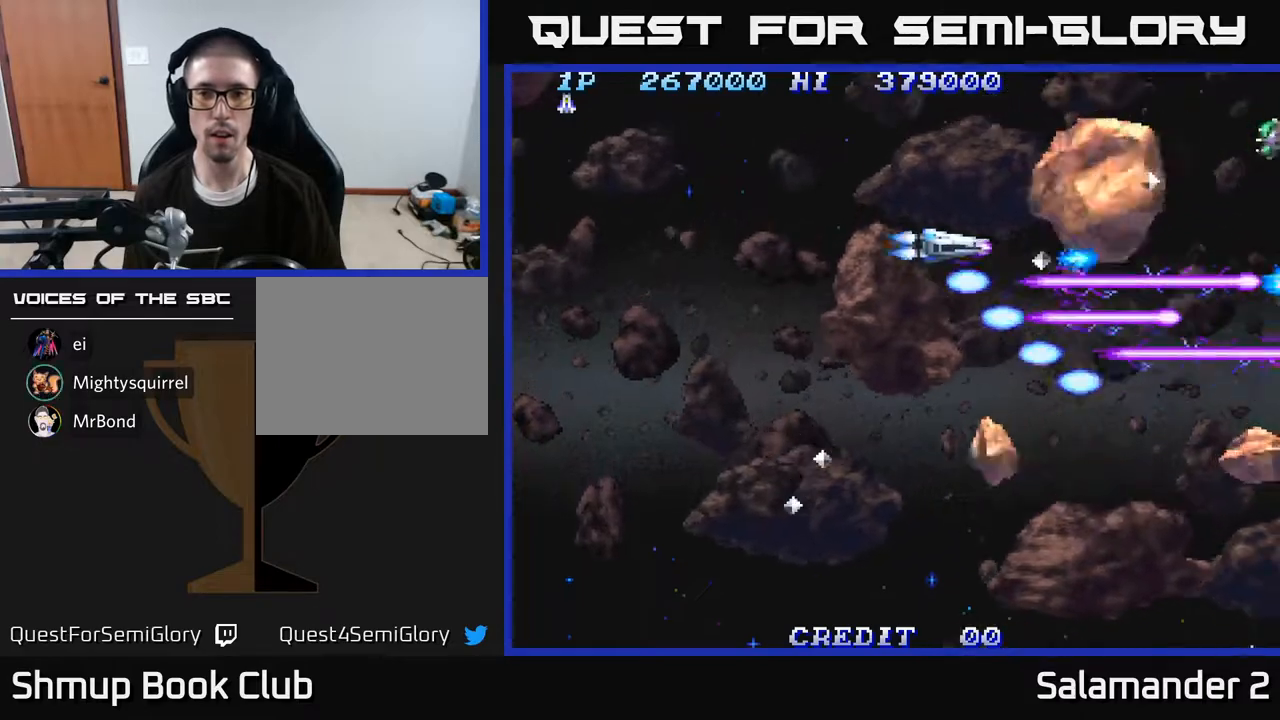
{"buttons": ["A", "DPAD_UP", "DPAD_LEFT"], "right_stick": "center", "events": []}
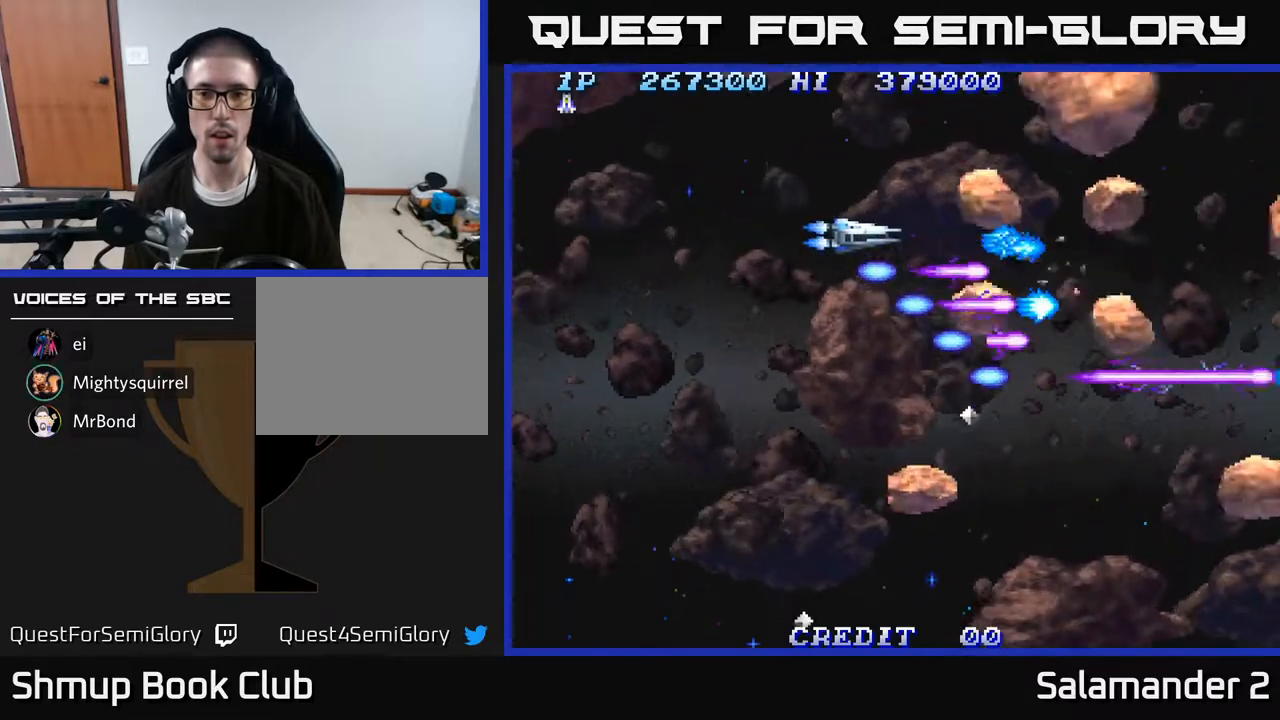
{"buttons": ["A", "DPAD_UP"], "right_stick": "center", "events": [[433, "DPAD_LEFT", "up"]]}
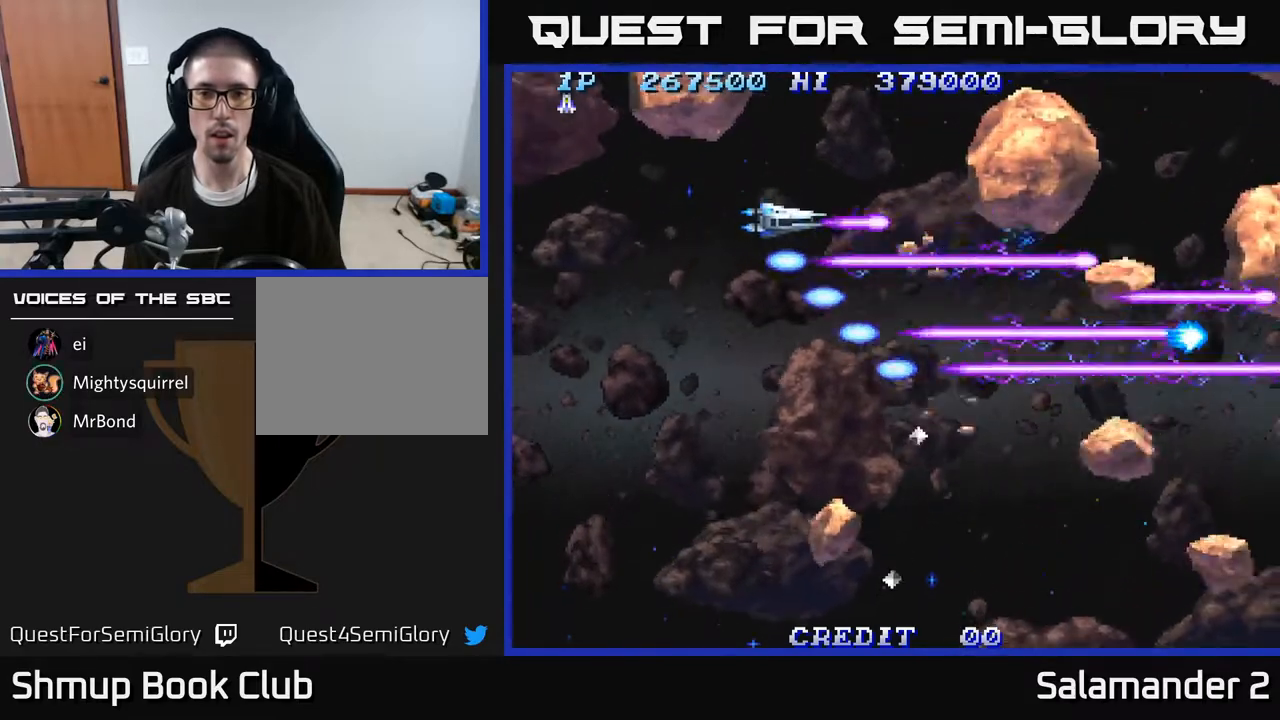
{"buttons": ["A", "DPAD_UP"], "right_stick": "center", "events": []}
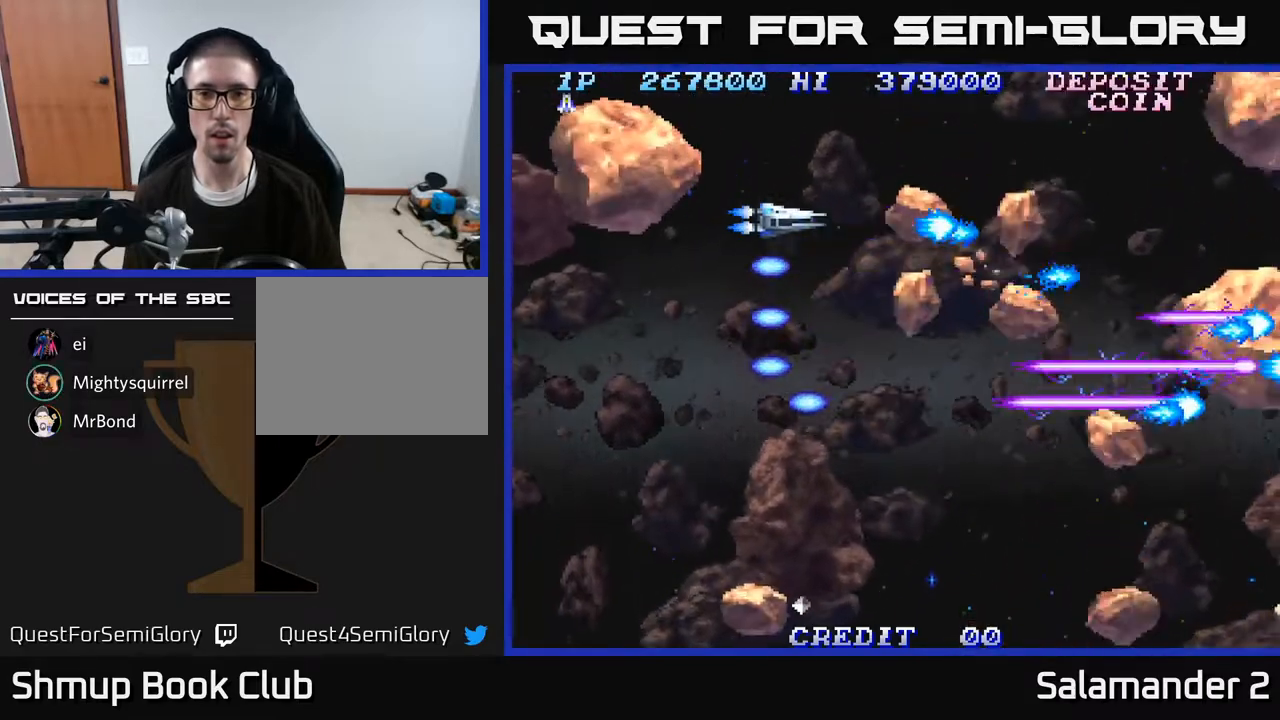
{"buttons": ["A", "DPAD_DOWN", "DPAD_LEFT"], "right_stick": "center", "events": [[283, "DPAD_LEFT", "down"], [350, "DPAD_UP", "up"], [400, "DPAD_DOWN", "down"]]}
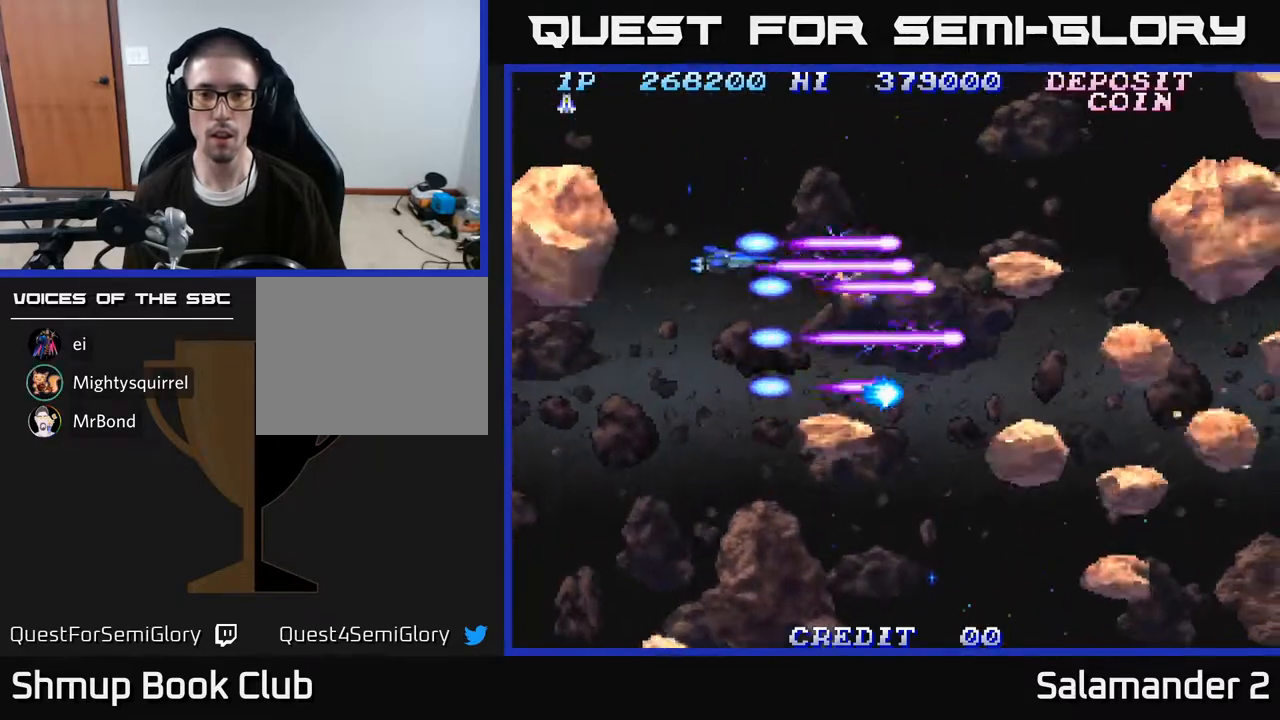
{"buttons": ["A", "DPAD_DOWN", "DPAD_LEFT"], "right_stick": "center", "events": []}
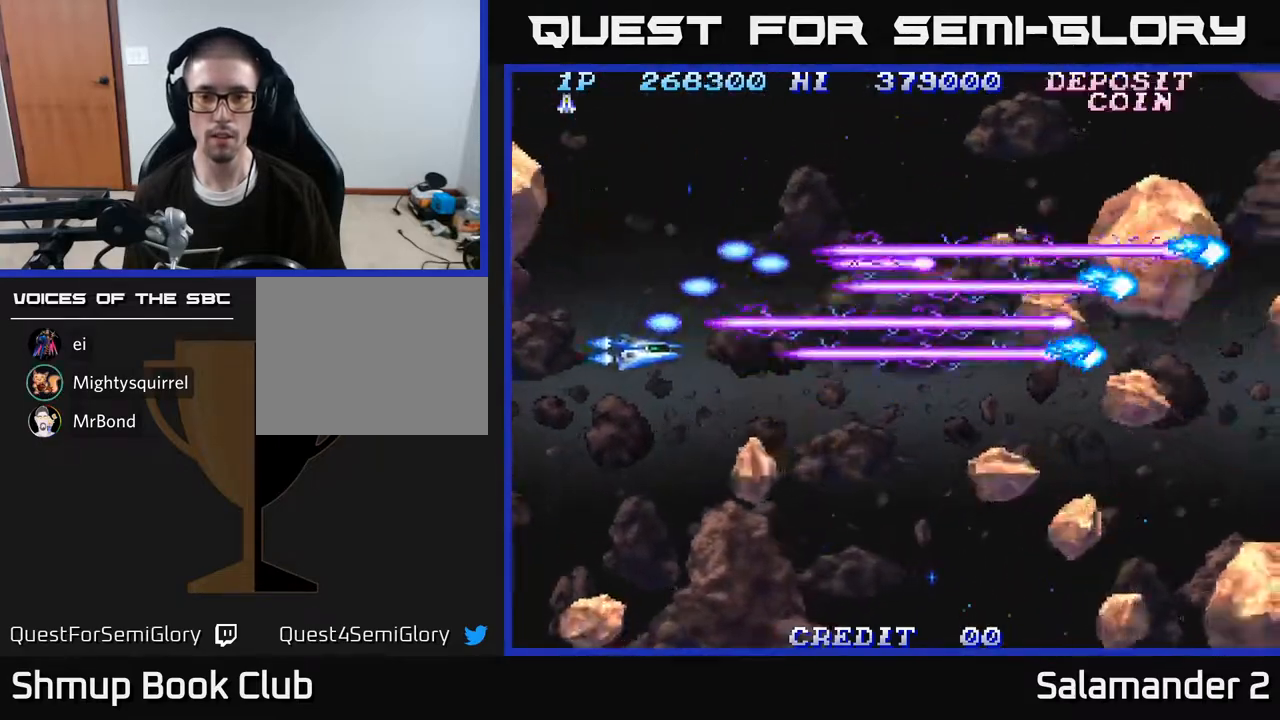
{"buttons": ["A", "DPAD_UP", "DPAD_RIGHT"], "right_stick": "center", "events": [[83, "DPAD_LEFT", "up"], [200, "DPAD_DOWN", "up"], [233, "DPAD_UP", "down"], [433, "DPAD_RIGHT", "down"]]}
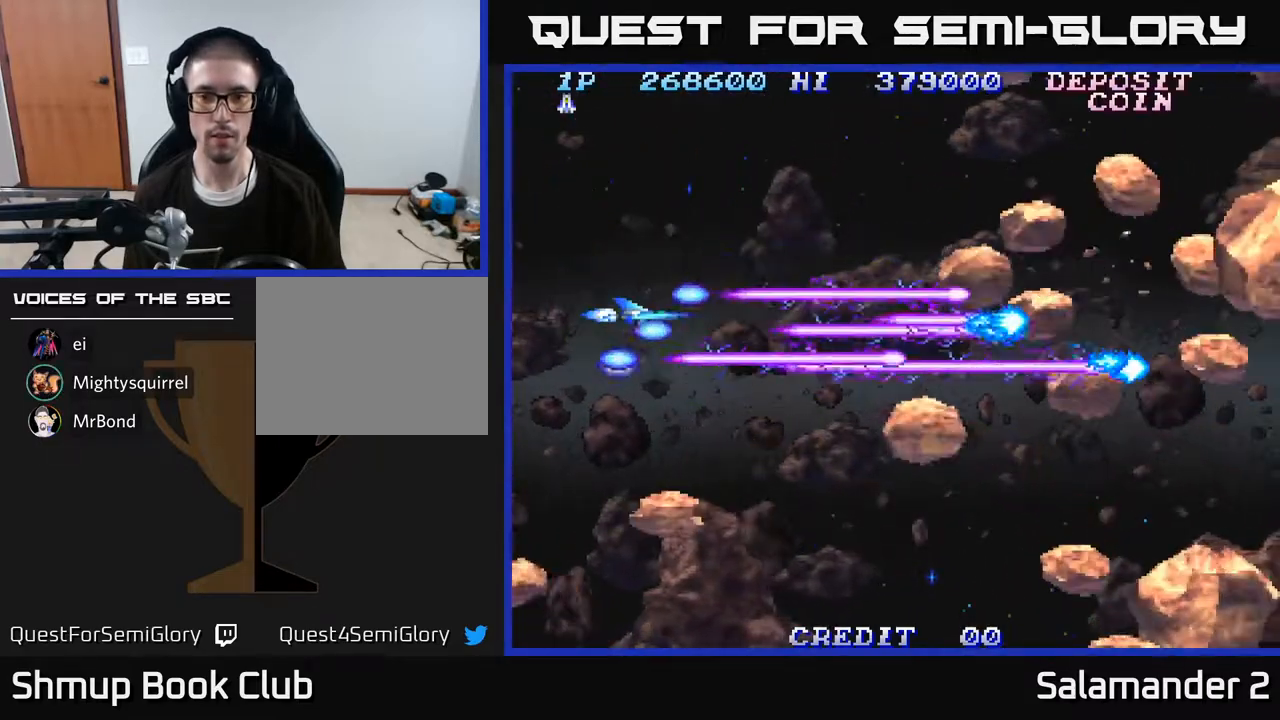
{"buttons": ["A", "DPAD_UP"], "right_stick": "center", "events": [[17, "DPAD_RIGHT", "up"]]}
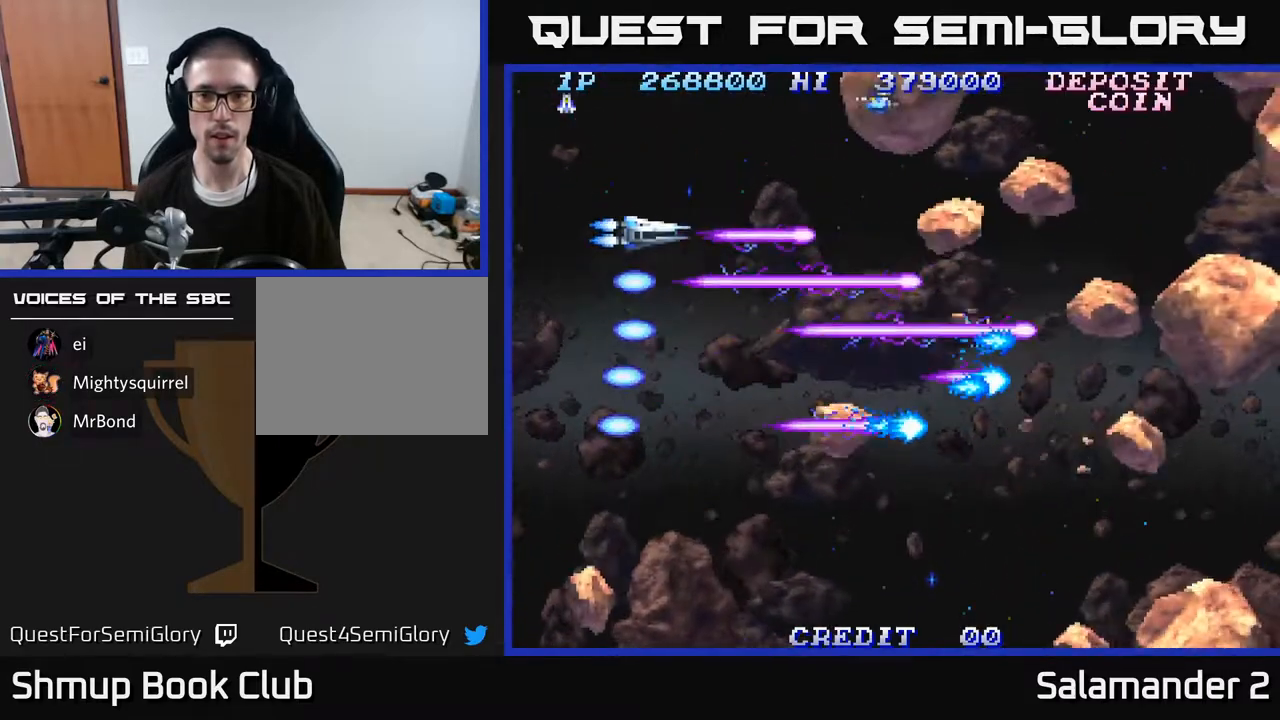
{"buttons": ["A", "DPAD_UP", "DPAD_LEFT"], "right_stick": "center", "events": [[200, "DPAD_LEFT", "down"], [317, "DPAD_LEFT", "up"], [467, "DPAD_LEFT", "down"]]}
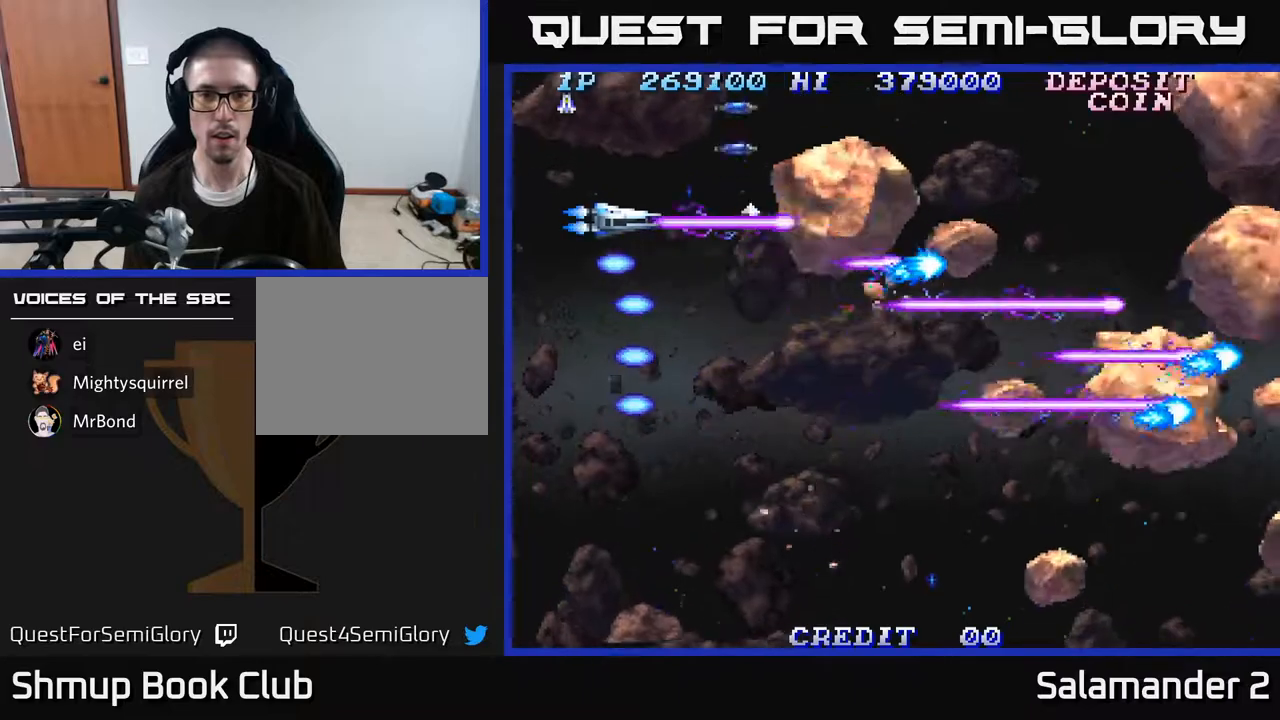
{"buttons": ["A", "DPAD_UP", "DPAD_LEFT"], "right_stick": "center", "events": []}
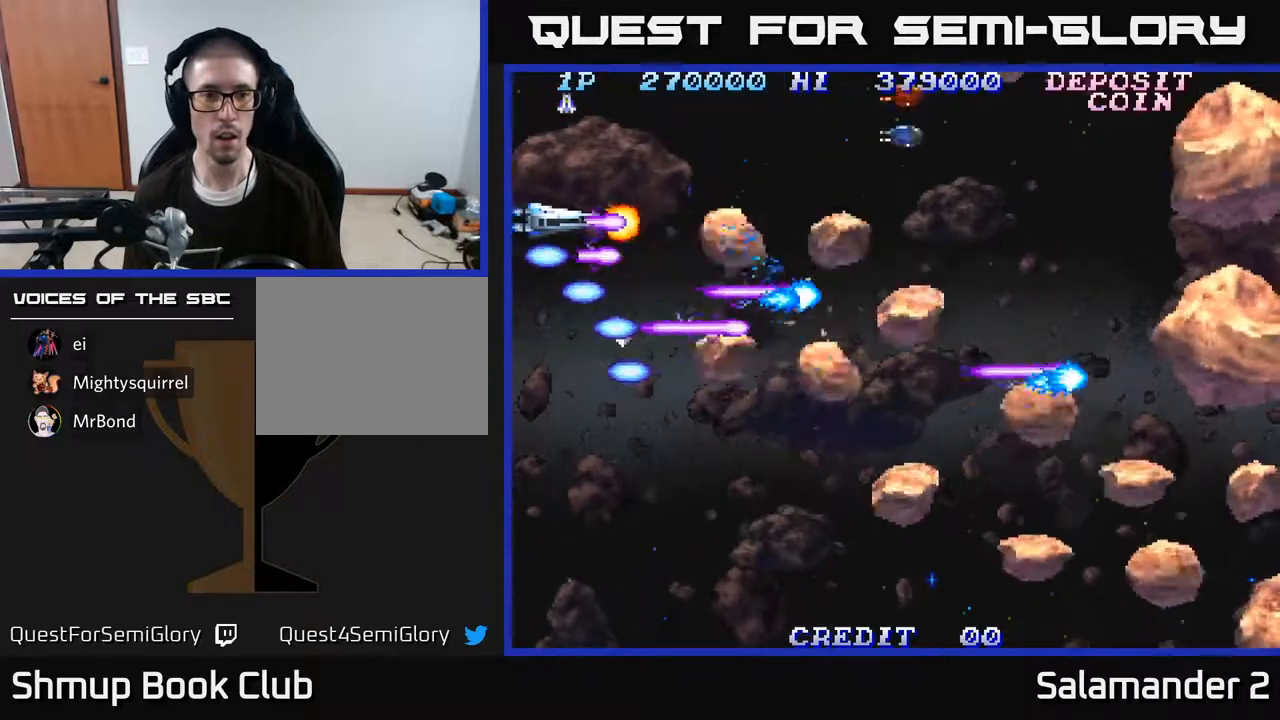
{"buttons": ["A", "DPAD_UP"], "right_stick": "center", "events": [[167, "DPAD_LEFT", "up"]]}
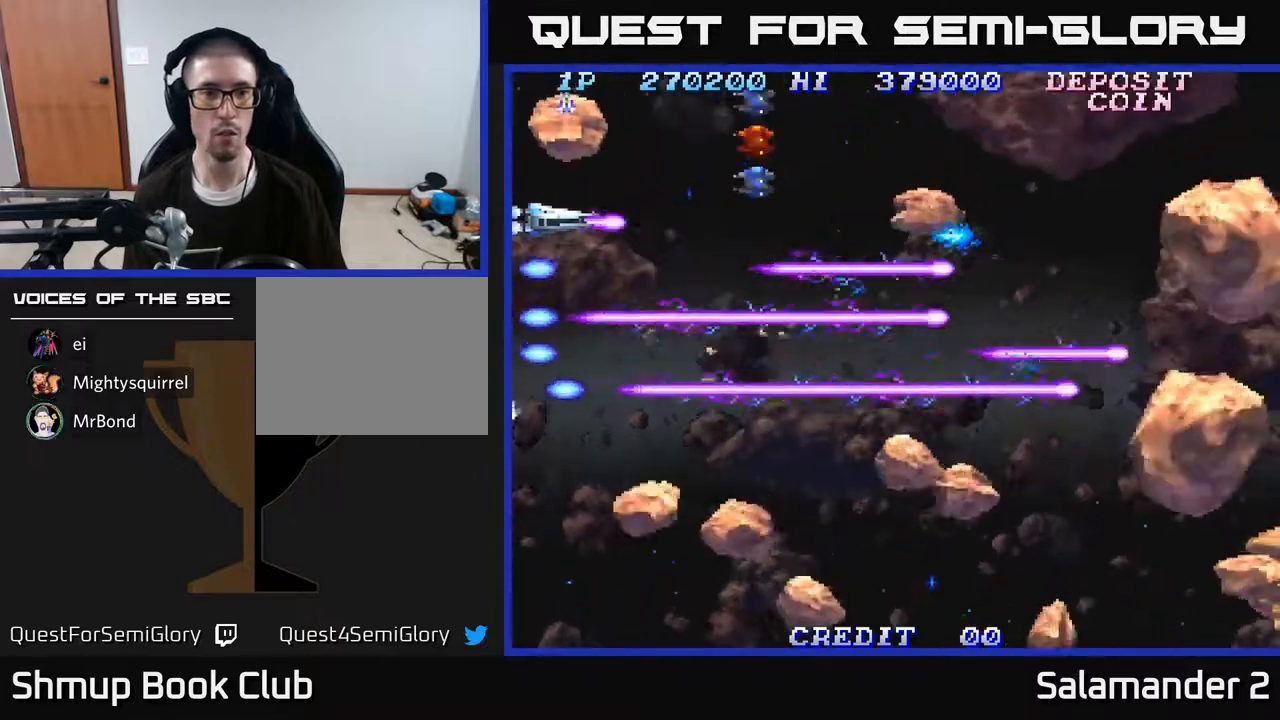
{"buttons": ["A", "DPAD_DOWN"], "right_stick": "center", "events": [[133, "DPAD_UP", "up"], [150, "DPAD_RIGHT", "down"], [167, "DPAD_DOWN", "down"], [233, "DPAD_RIGHT", "up"]]}
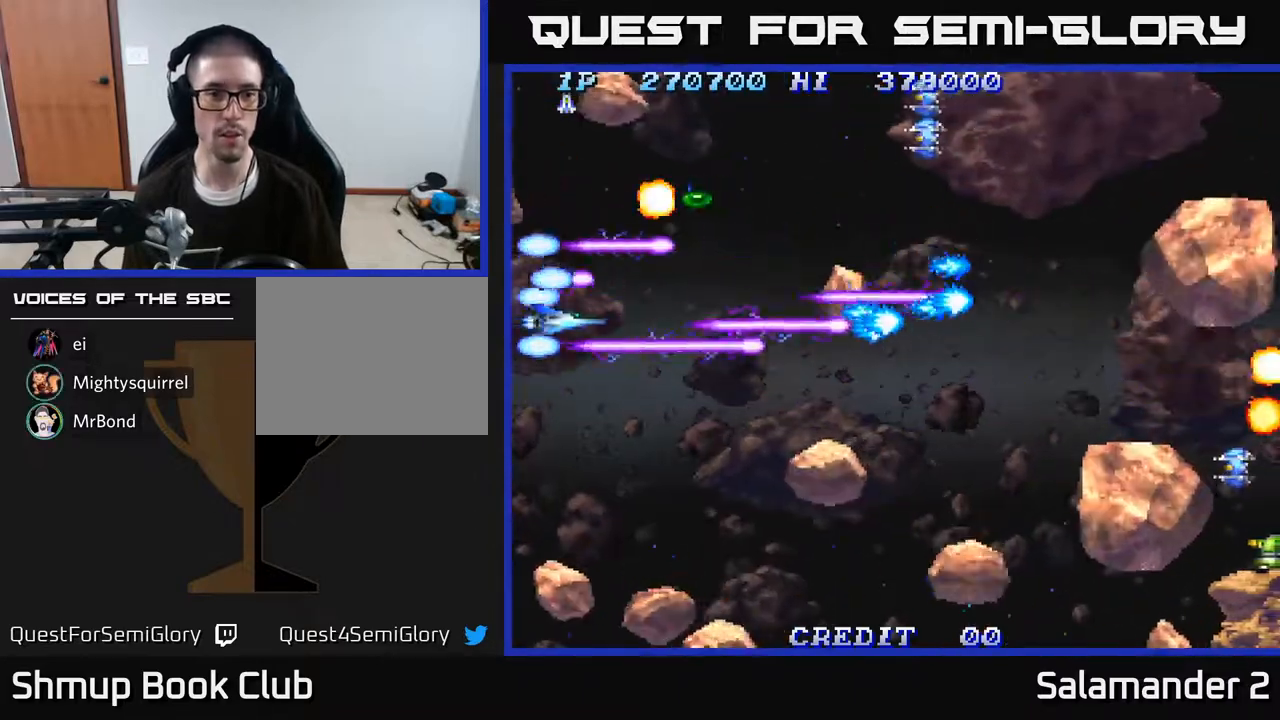
{"buttons": ["A", "DPAD_UP"], "right_stick": "center", "events": [[33, "DPAD_RIGHT", "down"], [267, "DPAD_DOWN", "up"], [317, "DPAD_RIGHT", "up"], [317, "DPAD_UP", "down"]]}
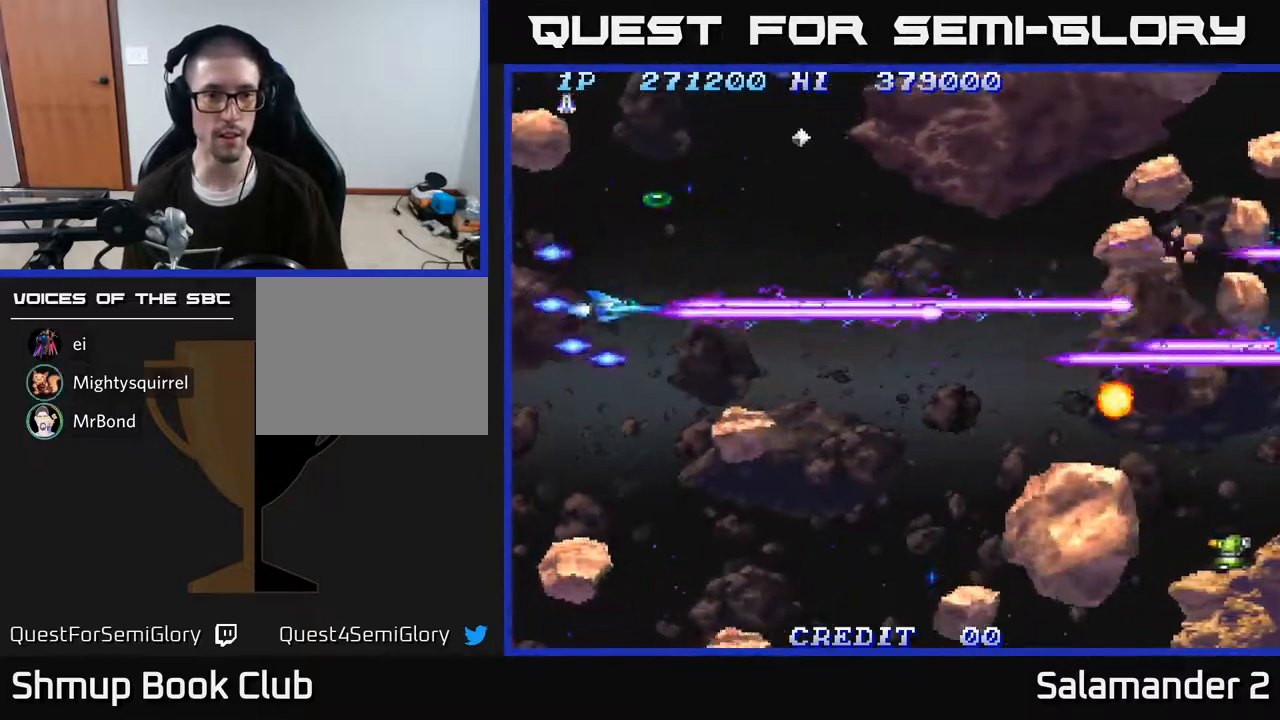
{"buttons": ["A", "DPAD_UP", "DPAD_LEFT"], "right_stick": "center", "events": [[383, "DPAD_LEFT", "down"]]}
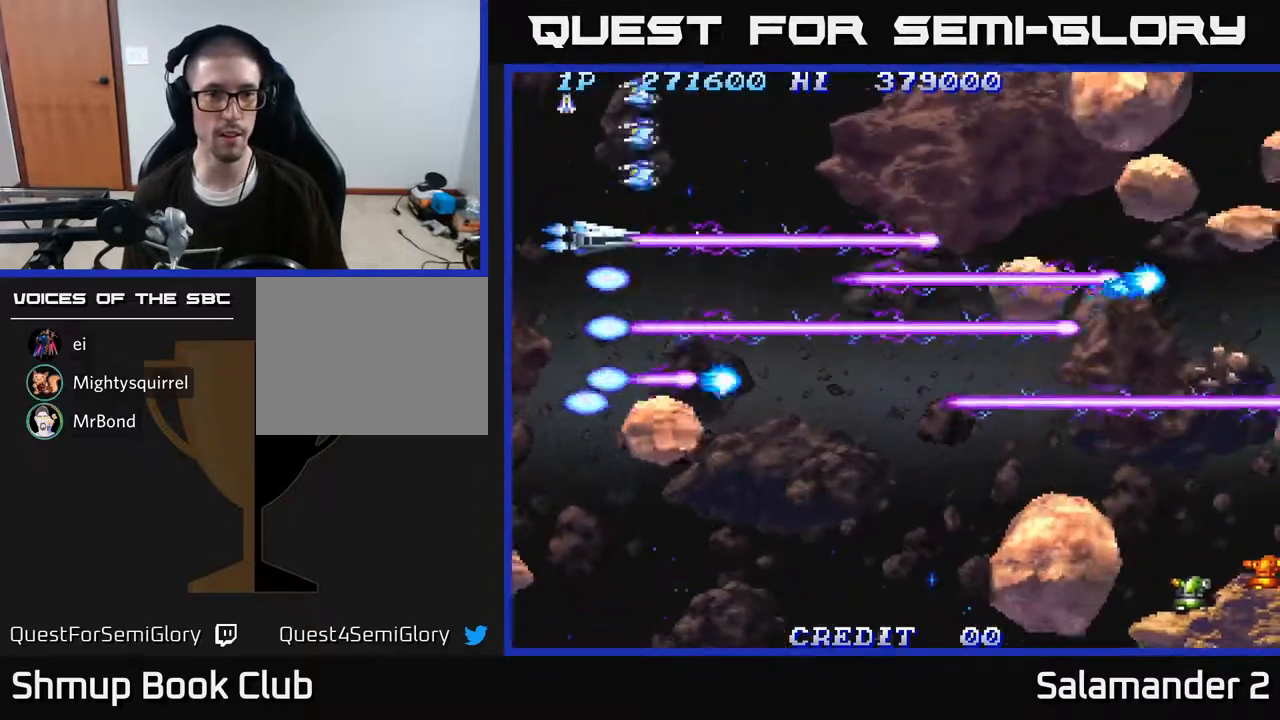
{"buttons": ["A", "DPAD_RIGHT"], "right_stick": "center", "events": [[17, "DPAD_LEFT", "up"], [50, "DPAD_UP", "up"], [100, "DPAD_DOWN", "down"], [133, "DPAD_LEFT", "down"], [267, "DPAD_DOWN", "up"], [300, "DPAD_UP", "down"], [333, "DPAD_LEFT", "up"], [367, "DPAD_RIGHT", "down"], [500, "DPAD_UP", "up"]]}
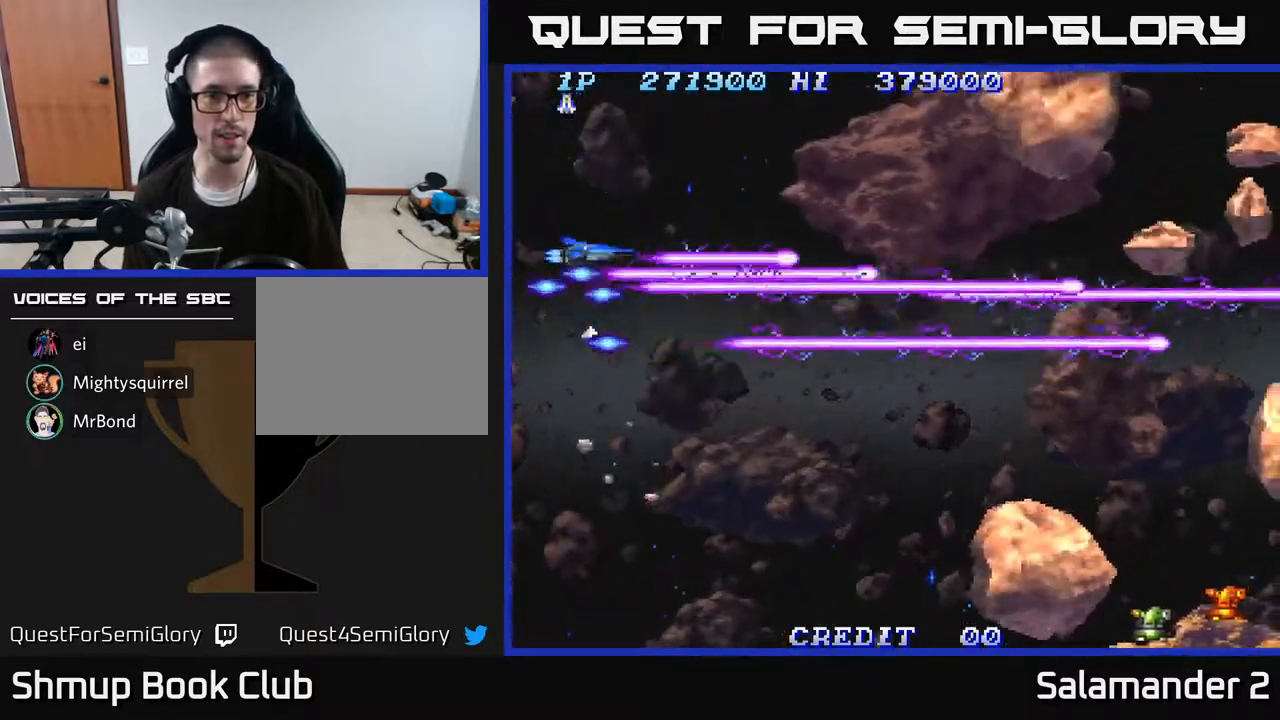
{"buttons": ["A", "DPAD_DOWN"], "right_stick": "center", "events": [[67, "DPAD_DOWN", "down"], [350, "DPAD_RIGHT", "up"]]}
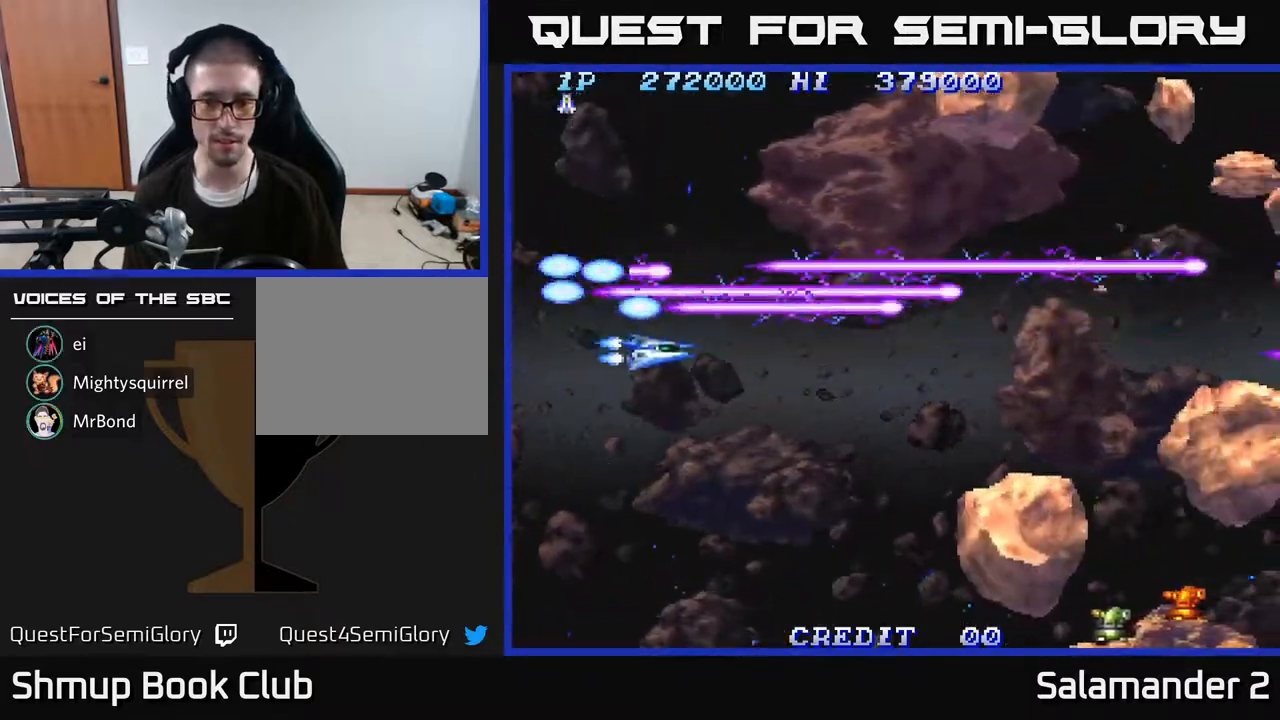
{"buttons": ["A", "DPAD_DOWN"], "right_stick": "center", "events": []}
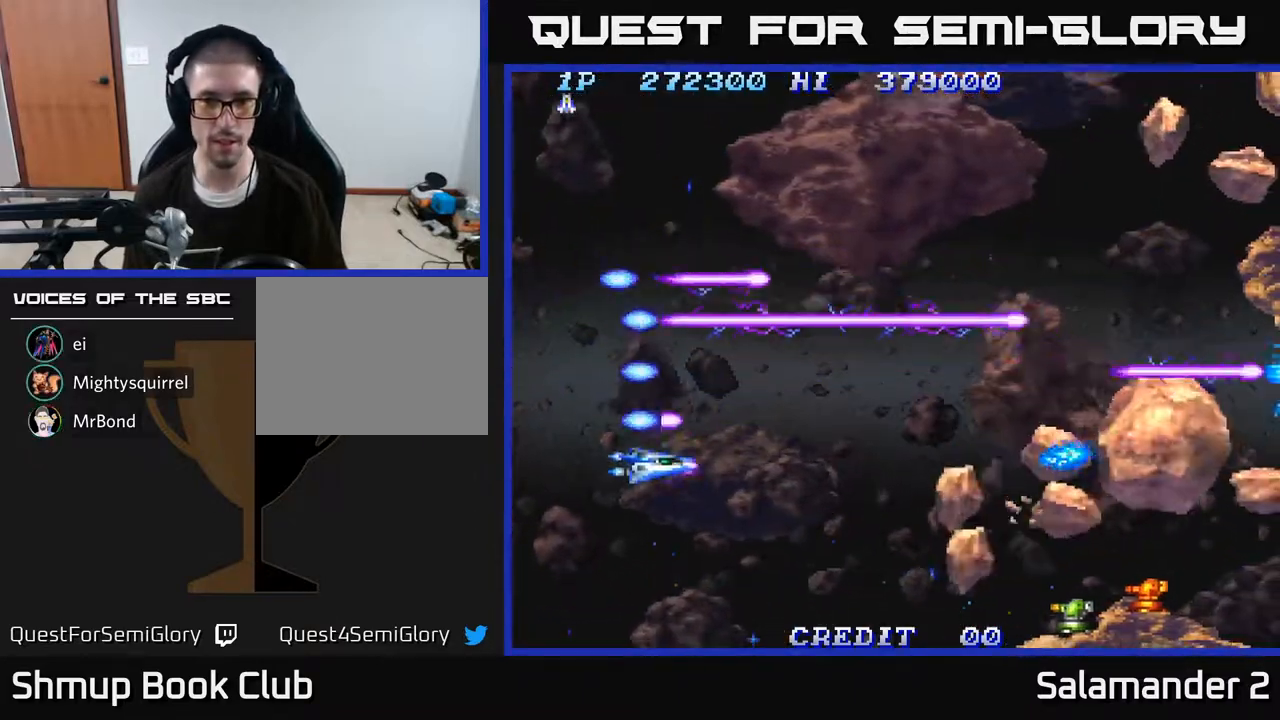
{"buttons": ["A", "DPAD_DOWN"], "right_stick": "center", "events": []}
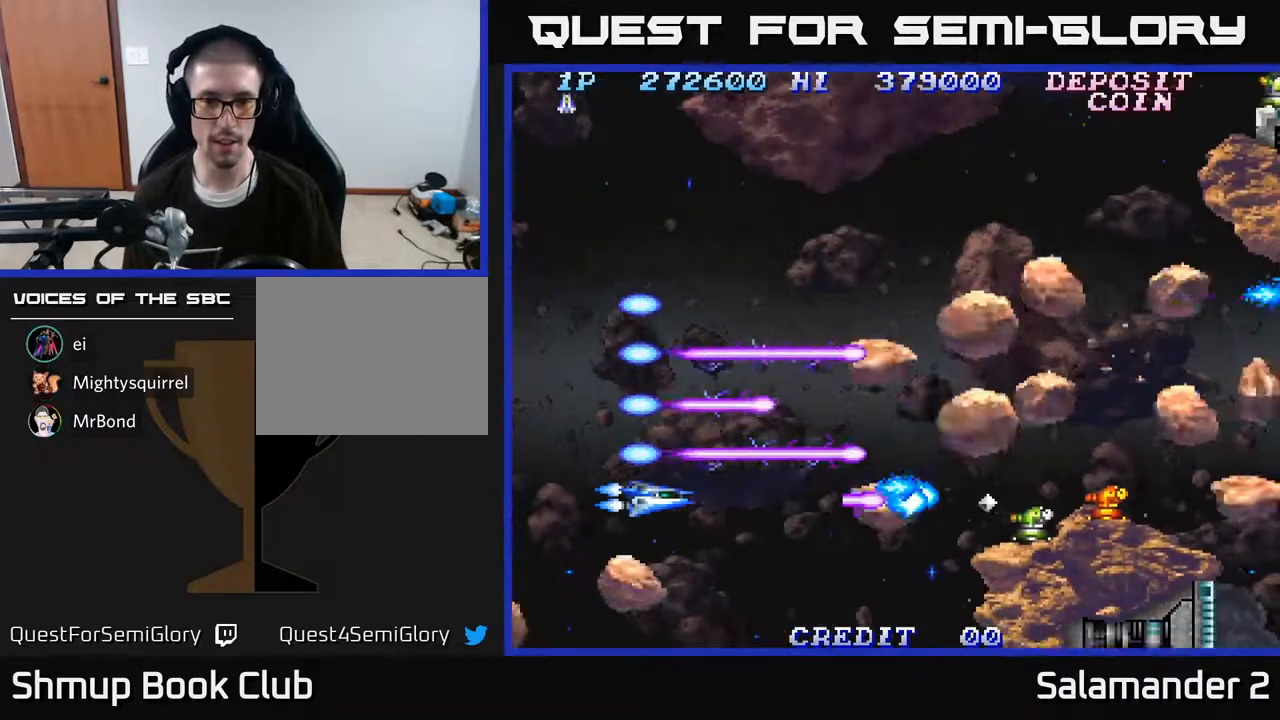
{"buttons": ["A", "DPAD_DOWN", "DPAD_LEFT"], "right_stick": "center", "events": [[50, "DPAD_RIGHT", "down"], [117, "DPAD_DOWN", "up"], [233, "DPAD_DOWN", "down"], [283, "DPAD_RIGHT", "up"], [483, "DPAD_LEFT", "down"]]}
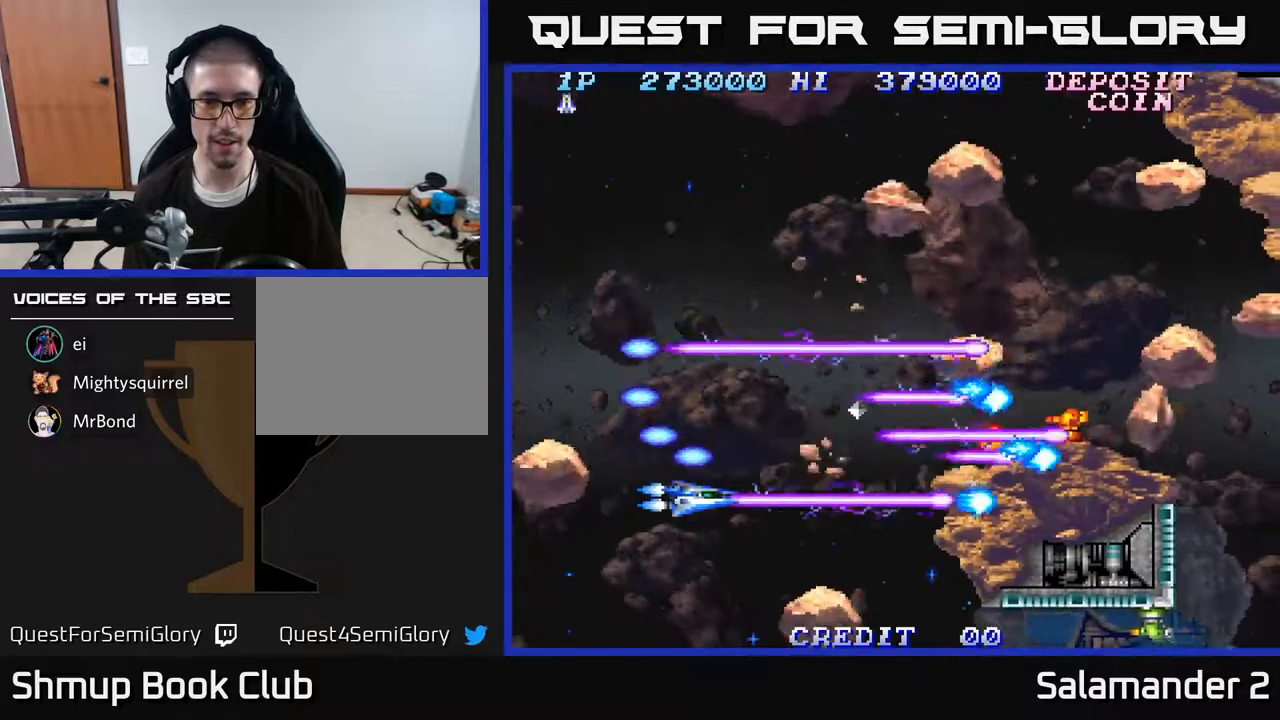
{"buttons": ["A", "DPAD_DOWN"], "right_stick": "center", "events": [[283, "DPAD_LEFT", "up"]]}
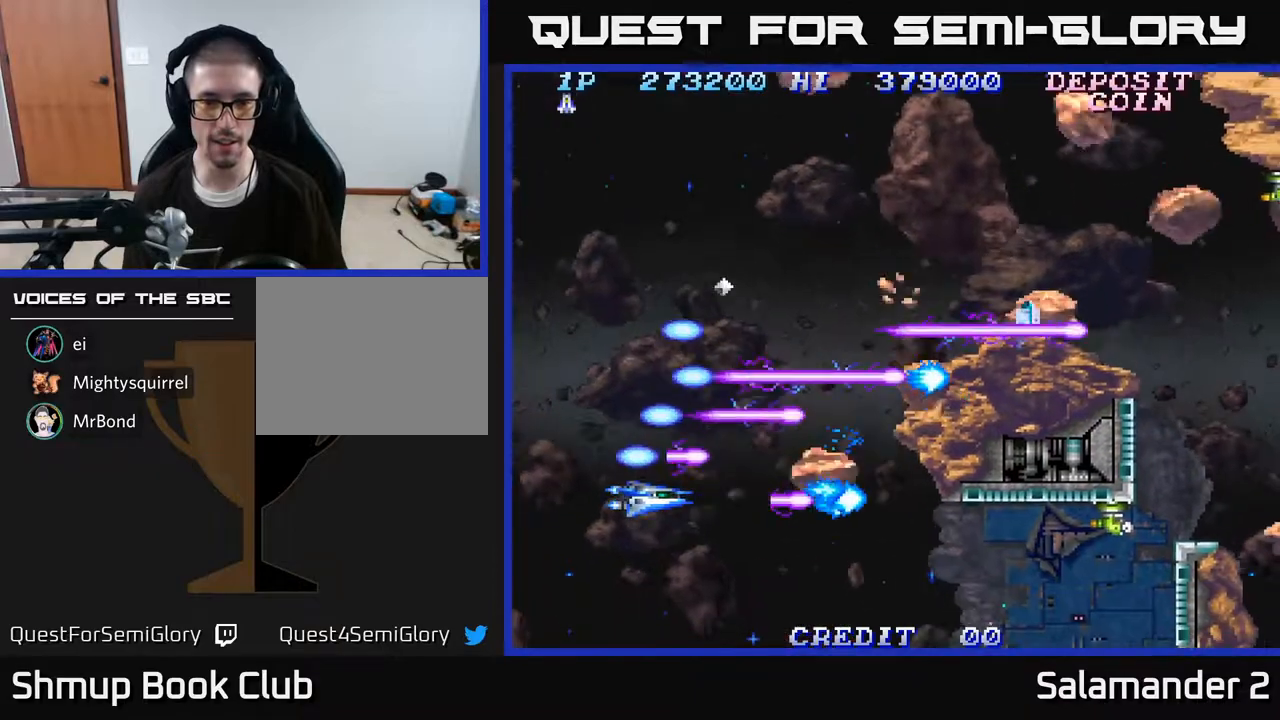
{"buttons": ["A", "DPAD_DOWN"], "right_stick": "center", "events": [[300, "DPAD_RIGHT", "down"], [333, "DPAD_DOWN", "up"], [467, "DPAD_DOWN", "down"], [500, "DPAD_RIGHT", "up"]]}
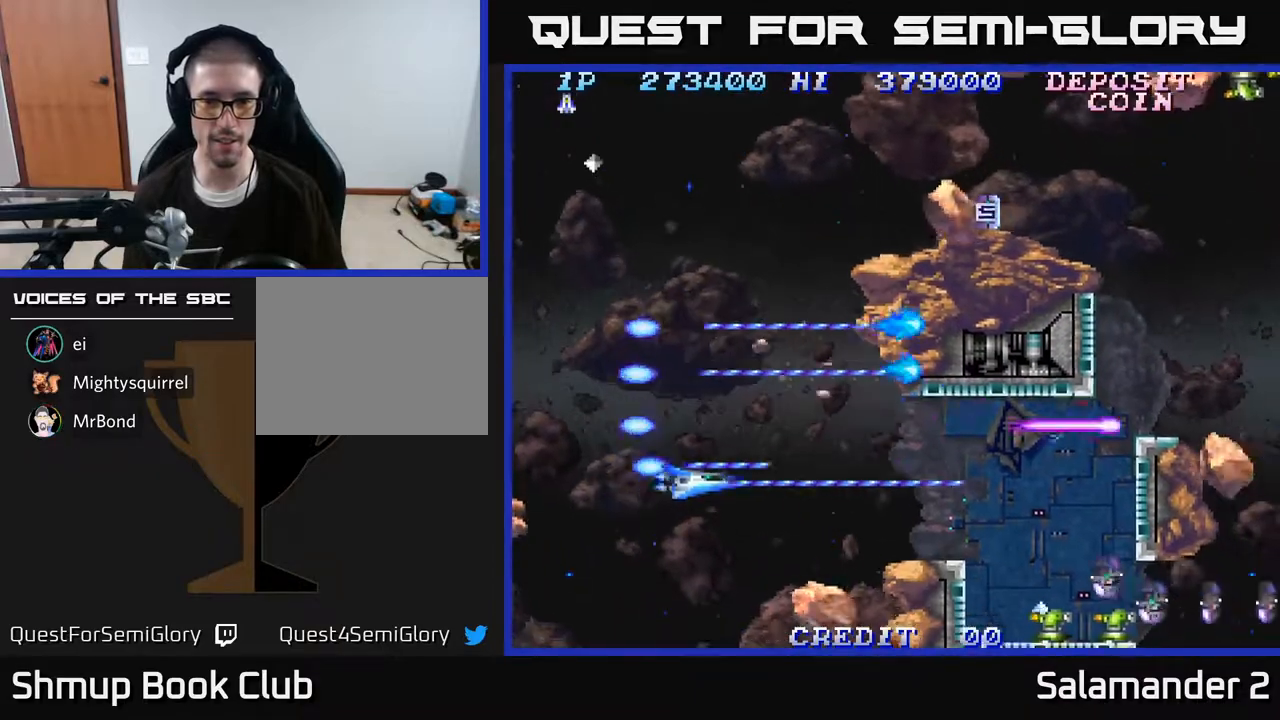
{"buttons": ["A", "DPAD_UP", "DPAD_LEFT"], "right_stick": "center", "events": [[100, "DPAD_LEFT", "down"], [150, "DPAD_DOWN", "up"], [183, "DPAD_UP", "down"], [233, "DPAD_UP", "up"], [250, "DPAD_LEFT", "up"], [283, "DPAD_DOWN", "down"], [417, "DPAD_DOWN", "up"], [417, "DPAD_LEFT", "down"], [450, "DPAD_UP", "down"]]}
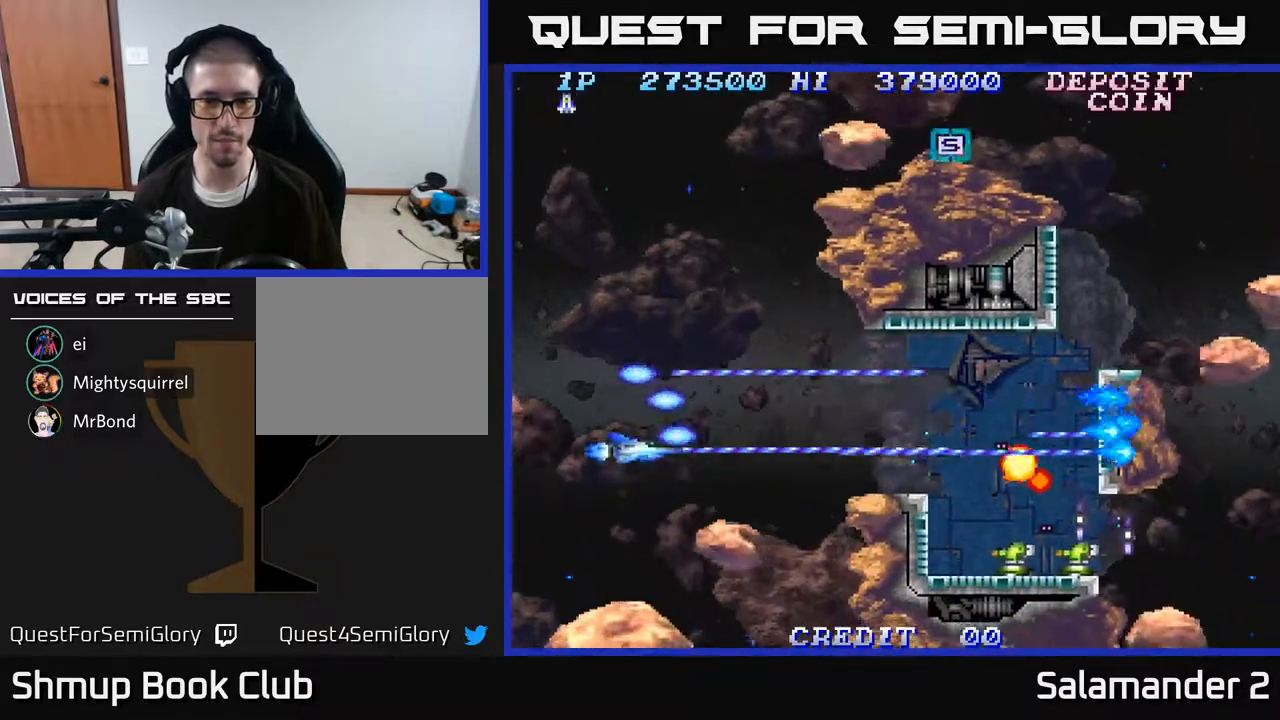
{"buttons": ["A", "DPAD_RIGHT"], "right_stick": "center", "events": [[17, "DPAD_LEFT", "up"], [50, "DPAD_UP", "up"], [67, "DPAD_RIGHT", "down"], [117, "DPAD_DOWN", "down"], [233, "DPAD_DOWN", "up"], [267, "DPAD_RIGHT", "up"], [267, "DPAD_UP", "down"], [417, "DPAD_RIGHT", "down"], [417, "DPAD_UP", "up"]]}
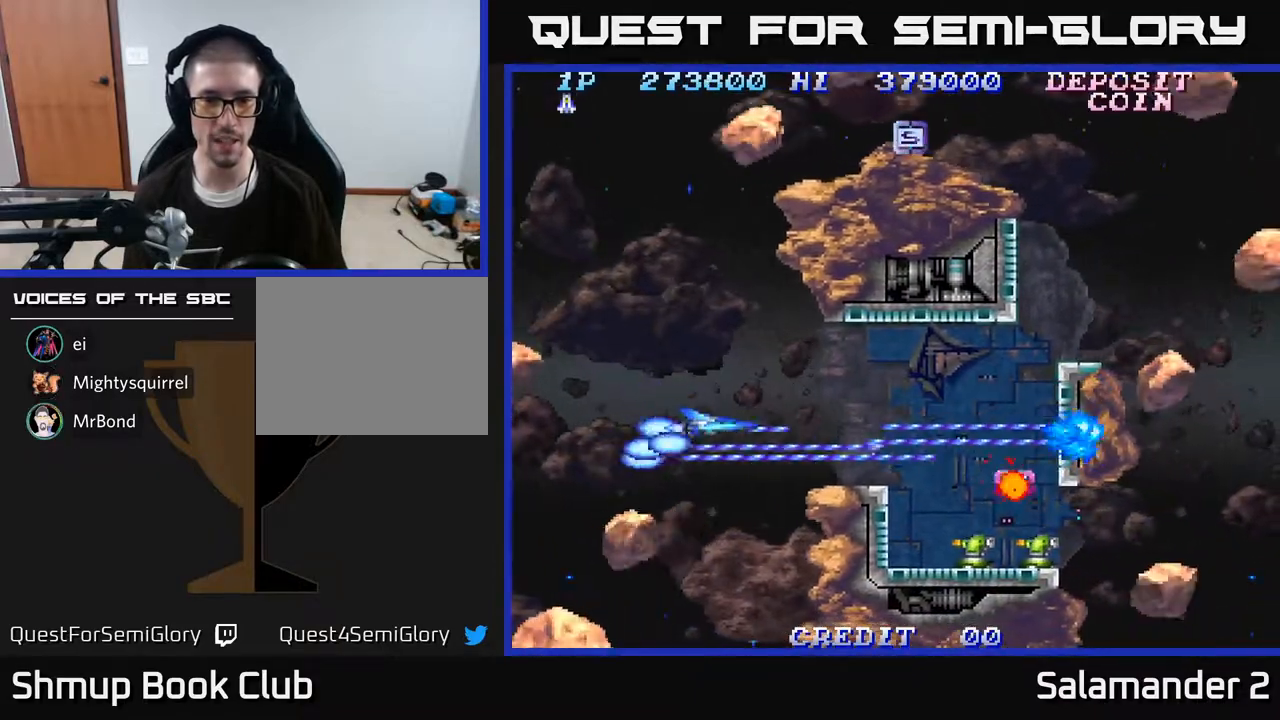
{"buttons": ["A", "DPAD_UP", "DPAD_LEFT"], "right_stick": "center", "events": [[17, "DPAD_DOWN", "down"], [33, "DPAD_RIGHT", "up"], [133, "DPAD_DOWN", "up"], [167, "DPAD_LEFT", "down"], [167, "DPAD_UP", "down"], [250, "DPAD_LEFT", "up"], [467, "DPAD_LEFT", "down"]]}
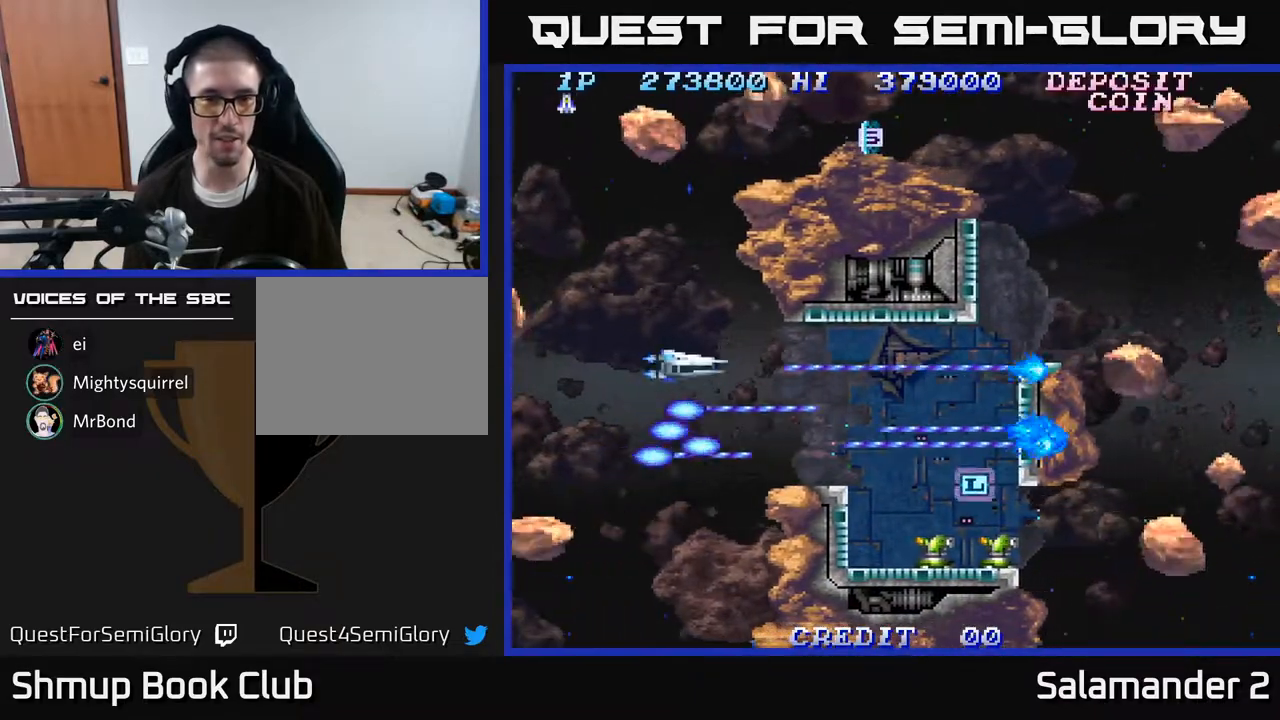
{"buttons": ["A", "DPAD_UP"], "right_stick": "center", "events": [[183, "DPAD_LEFT", "up"], [333, "DPAD_LEFT", "down"], [467, "DPAD_LEFT", "up"]]}
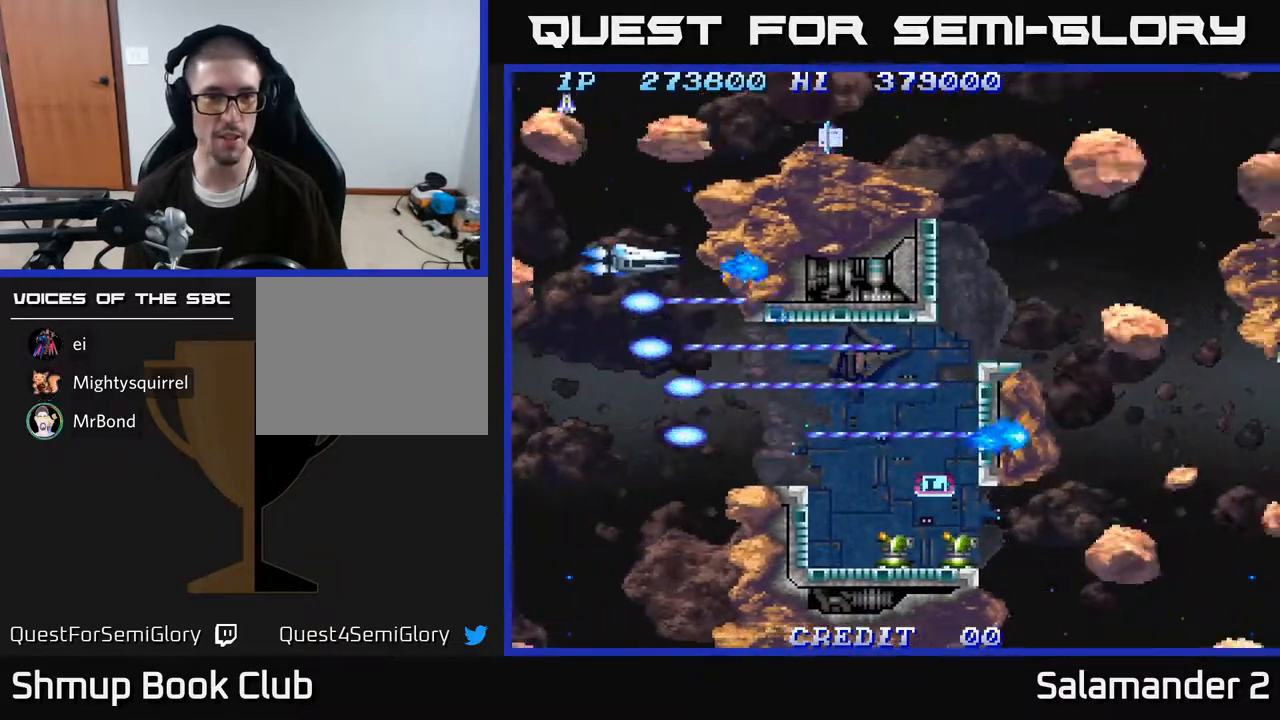
{"buttons": ["A", "DPAD_LEFT"], "right_stick": "center", "events": [[100, "DPAD_UP", "up"], [467, "DPAD_LEFT", "down"]]}
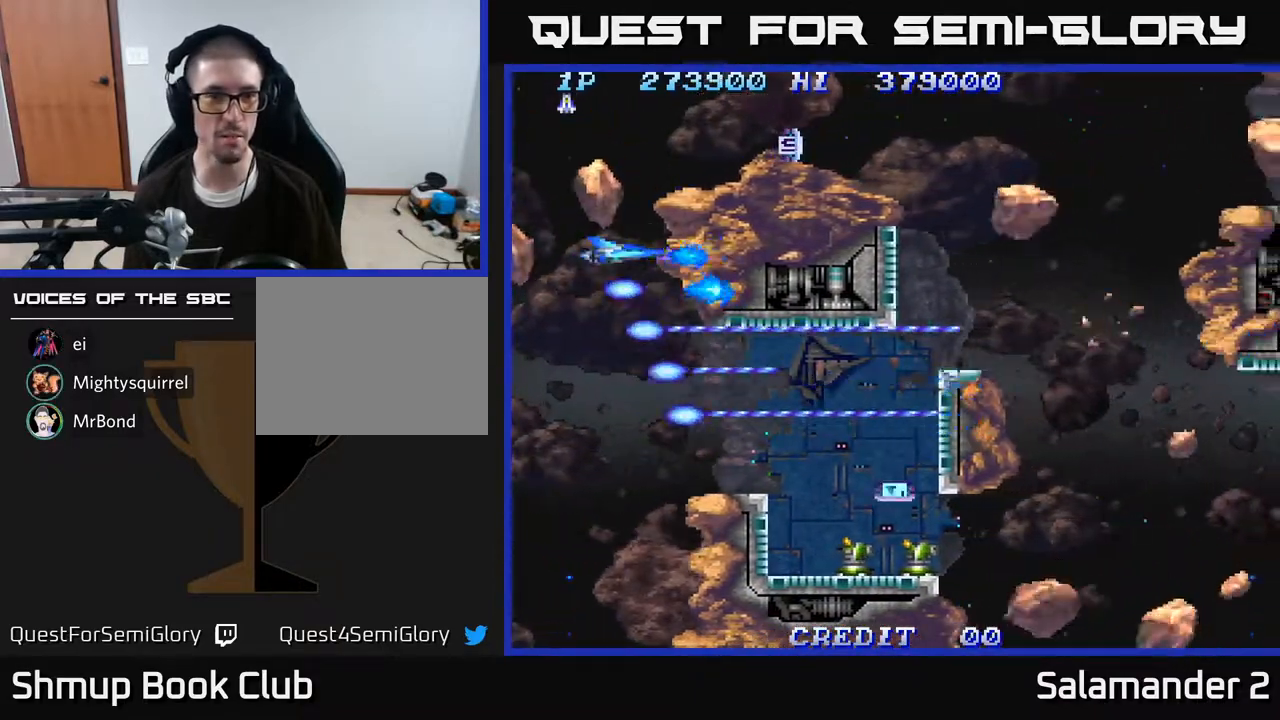
{"buttons": ["A", "DPAD_DOWN"], "right_stick": "center", "events": [[50, "DPAD_LEFT", "up"], [150, "DPAD_DOWN", "down"], [167, "DPAD_LEFT", "down"], [217, "DPAD_LEFT", "up"], [333, "DPAD_LEFT", "down"], [500, "DPAD_LEFT", "up"]]}
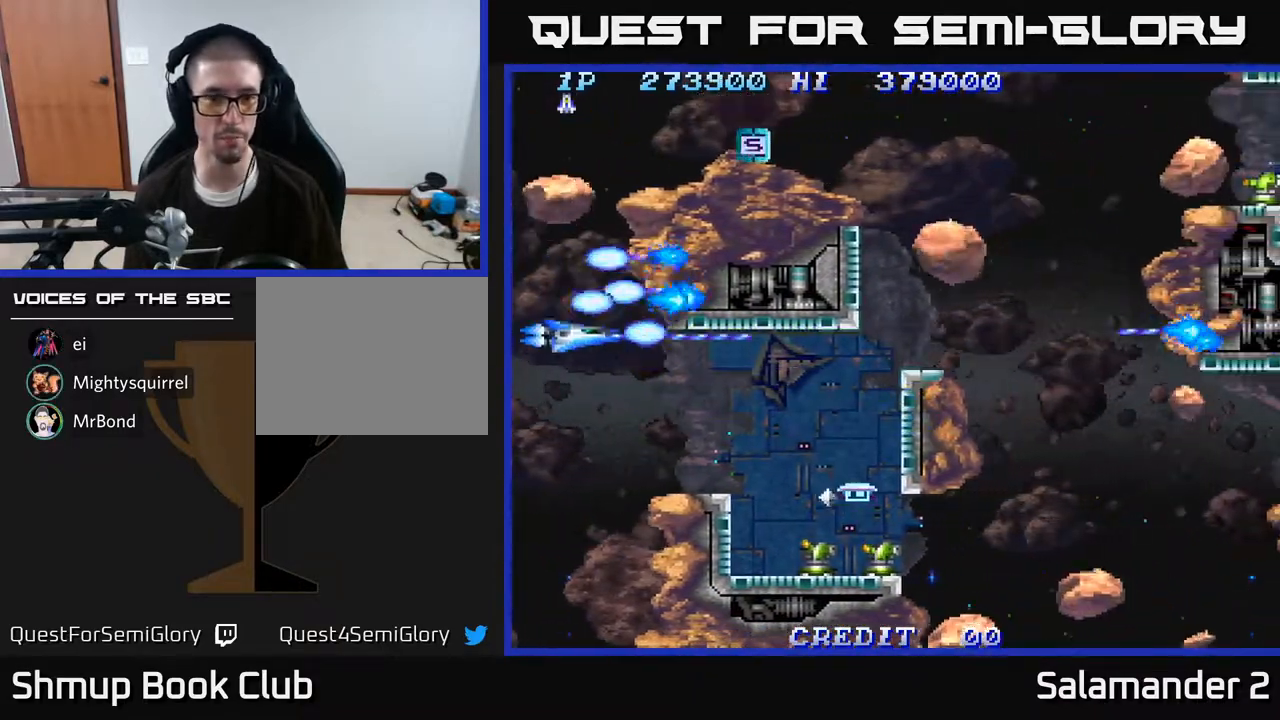
{"buttons": ["A", "DPAD_DOWN", "DPAD_RIGHT"], "right_stick": "center", "events": [[150, "DPAD_RIGHT", "down"], [233, "DPAD_RIGHT", "up"], [483, "DPAD_RIGHT", "down"]]}
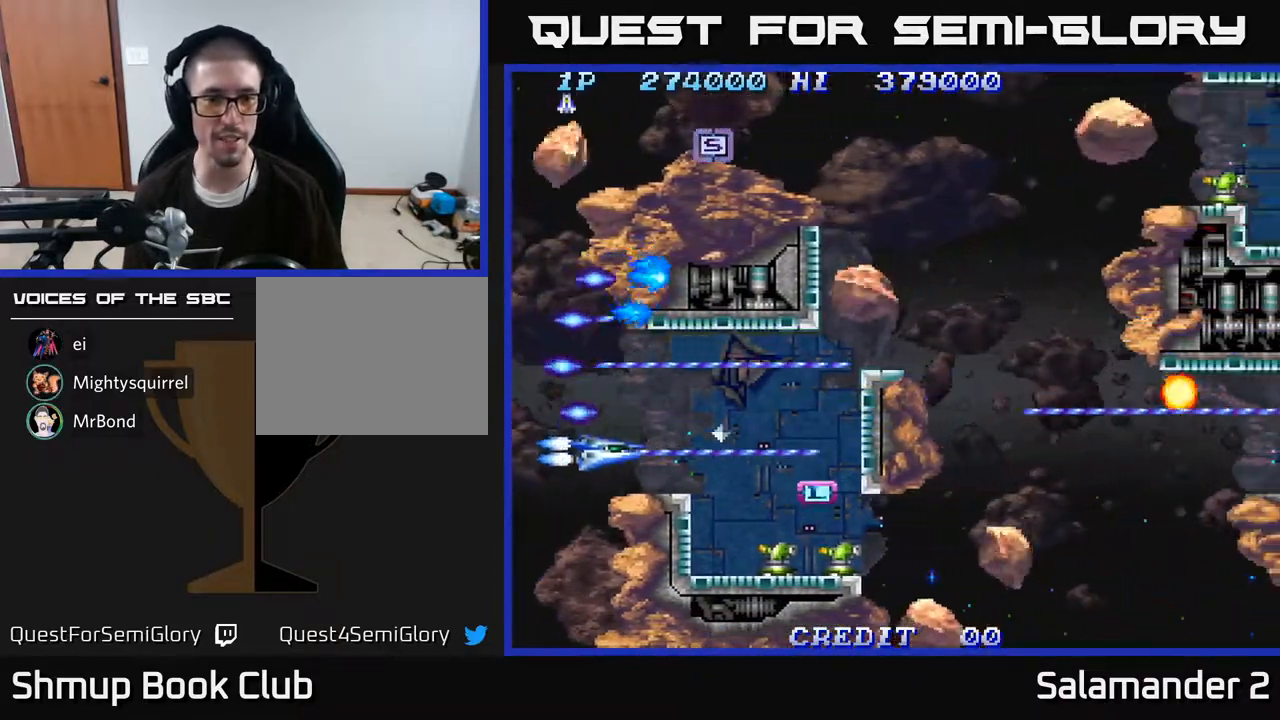
{"buttons": ["A", "DPAD_RIGHT"], "right_stick": "center", "events": [[83, "DPAD_DOWN", "up"]]}
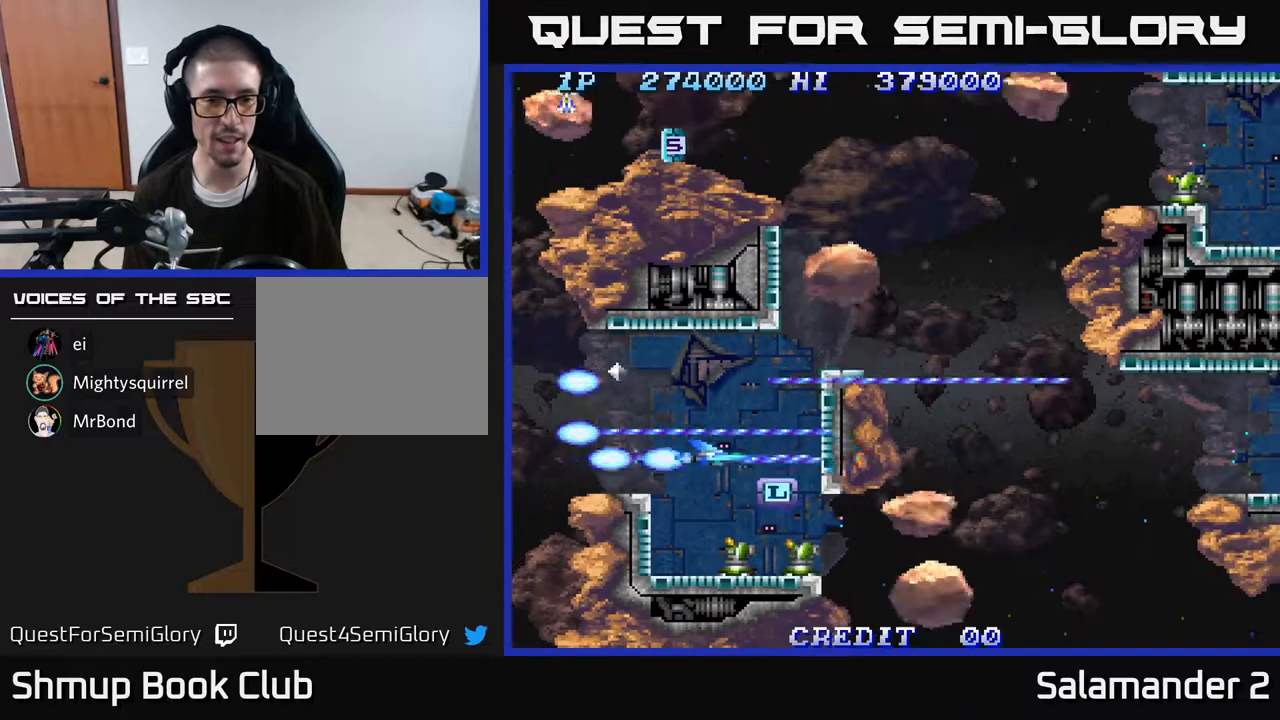
{"buttons": ["A", "DPAD_RIGHT"], "right_stick": "center", "events": [[17, "DPAD_DOWN", "down"], [383, "DPAD_DOWN", "up"]]}